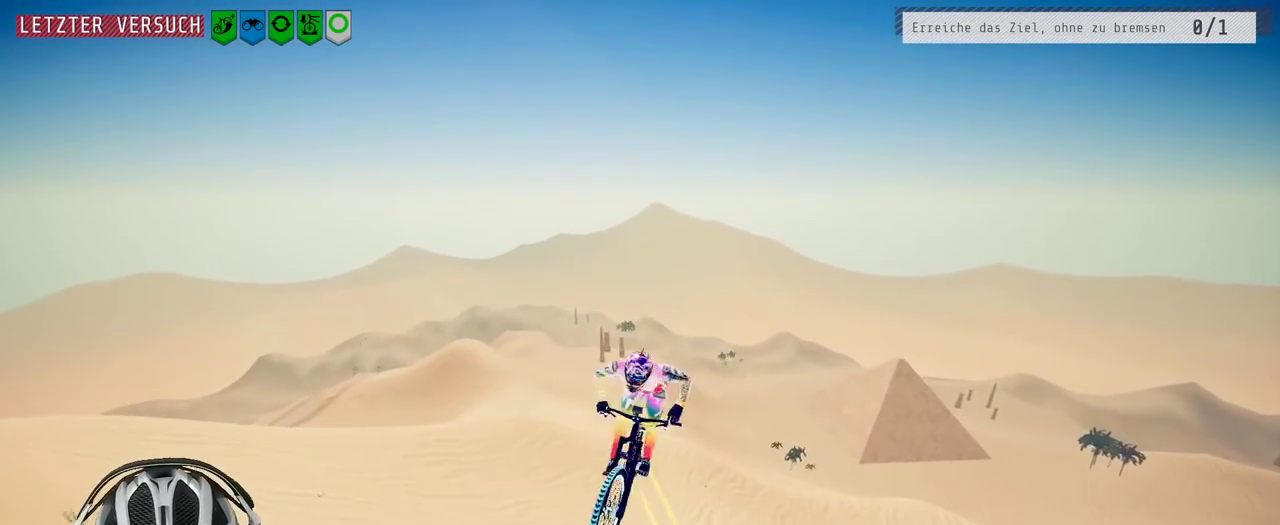
Gameplay with a controller (Xbox layout); each line is a JSON object with the inputs held at the frame after it. "events" lists button and stick changes between this image and that frame as [ms after this image, input, new state], when the widget could be followed in between. Not read: L3 R3.
{"buttons": ["R2"], "left_stick": "left", "right_stick": "center", "events": [[150, "L1", "up"]]}
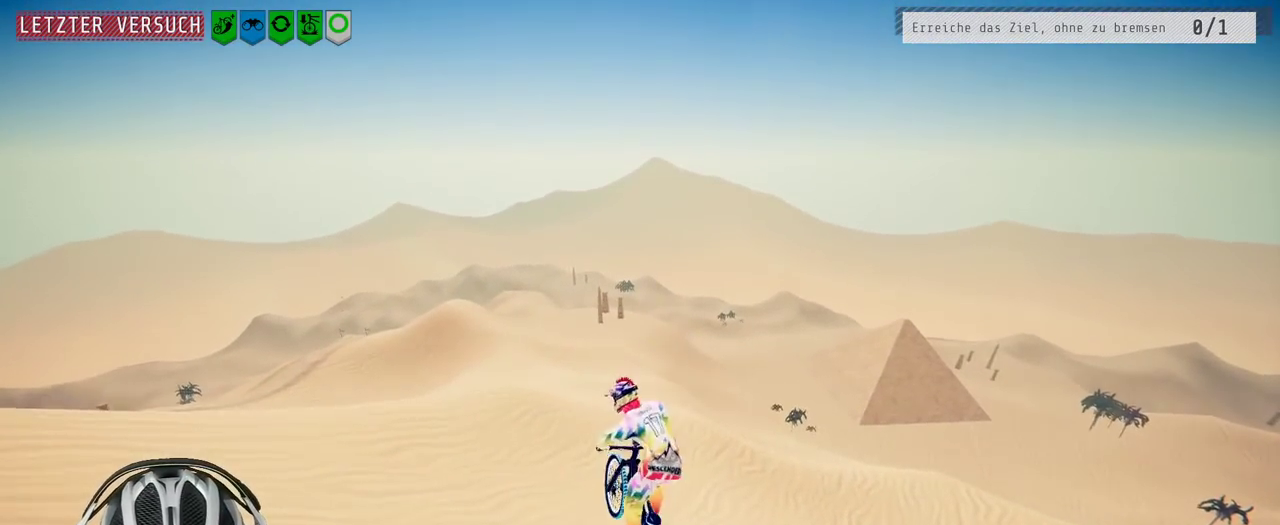
{"buttons": ["R2"], "left_stick": "center", "right_stick": "center", "events": [[367, "left_stick", "center"]]}
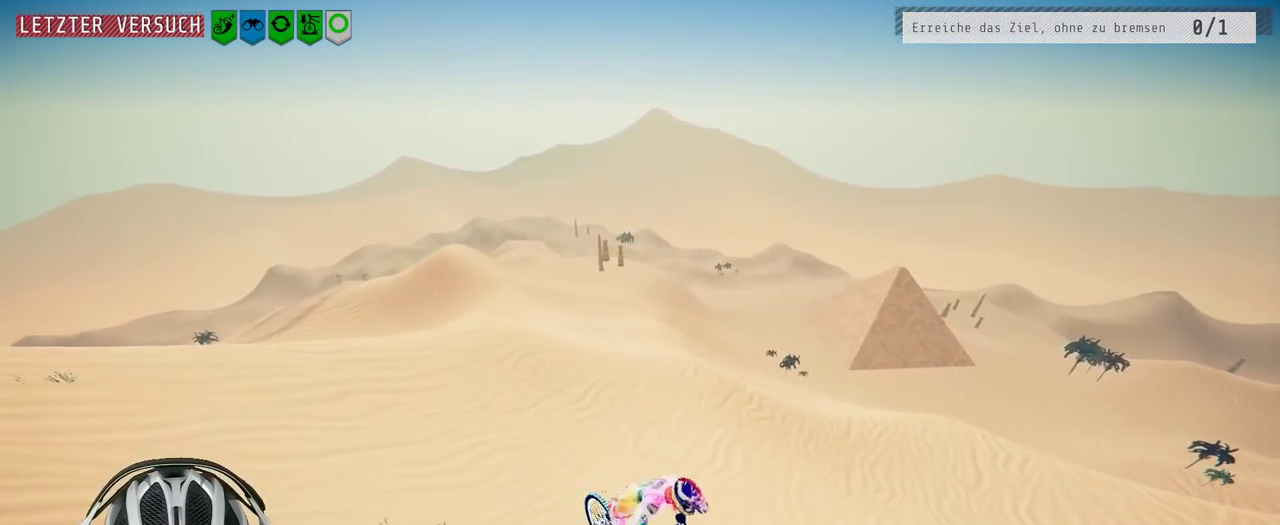
{"buttons": ["R2"], "left_stick": "up-left", "right_stick": "center", "events": [[283, "left_stick", "up-left"]]}
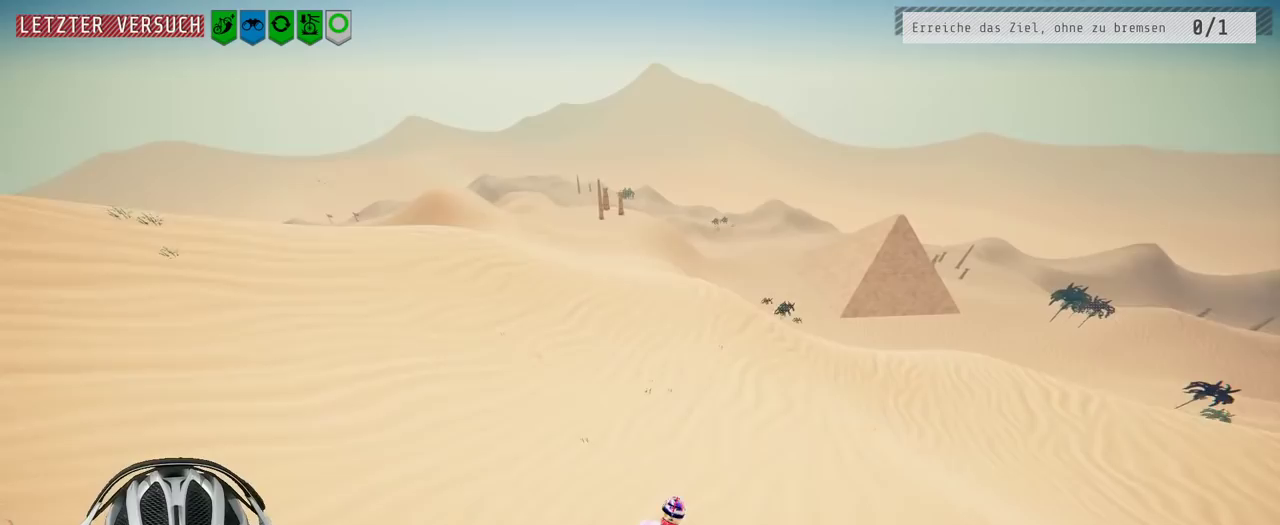
{"buttons": ["R2"], "left_stick": "left", "right_stick": "center", "events": [[17, "left_stick", "center"], [250, "left_stick", "left"]]}
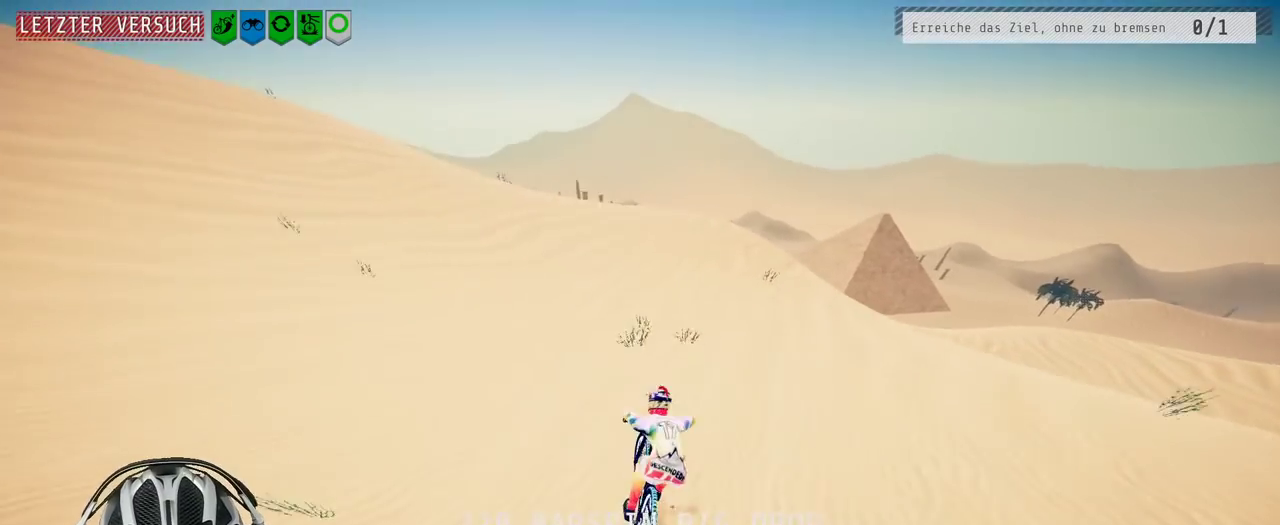
{"buttons": ["R2"], "left_stick": "left", "right_stick": "left", "events": [[83, "right_stick", "left"]]}
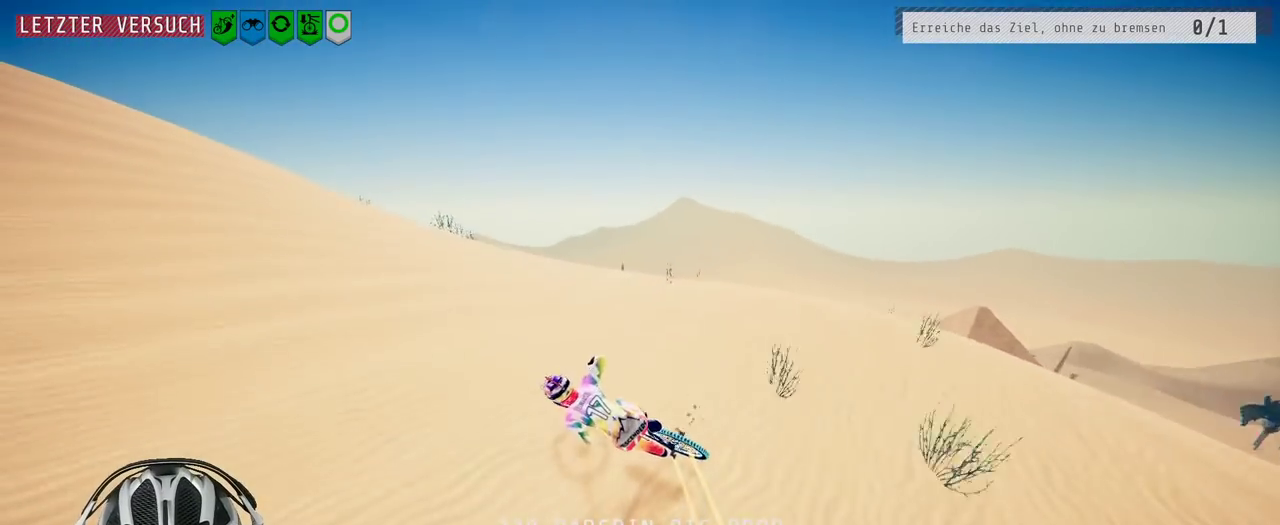
{"buttons": ["R2"], "left_stick": "center", "right_stick": "down", "events": [[33, "right_stick", "center"], [133, "left_stick", "center"], [167, "right_stick", "down"], [333, "left_stick", "right"], [417, "left_stick", "center"]]}
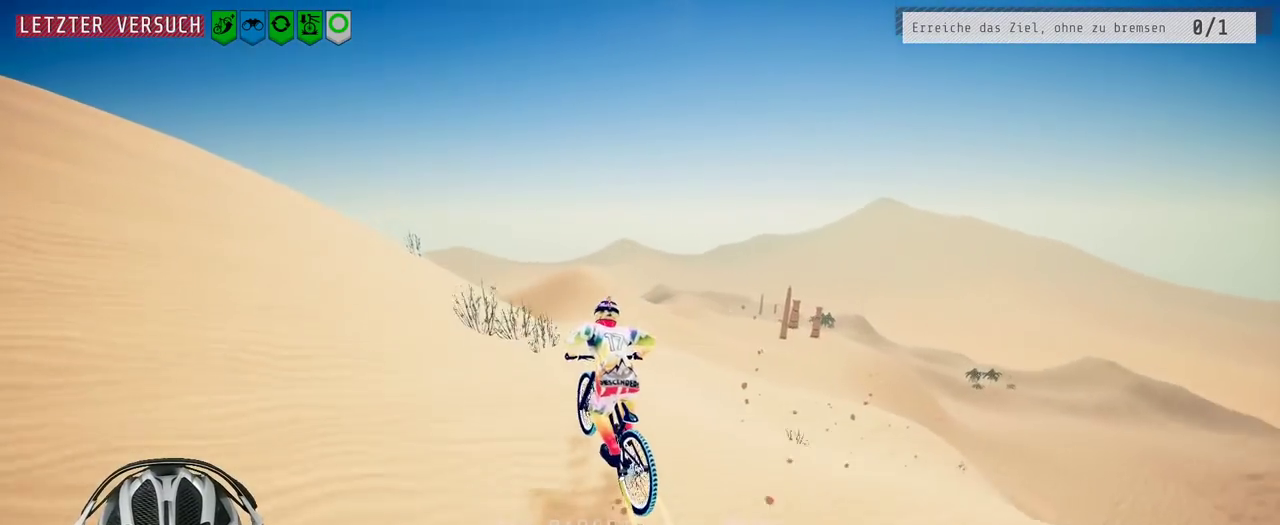
{"buttons": ["R2"], "left_stick": "center", "right_stick": "down", "events": []}
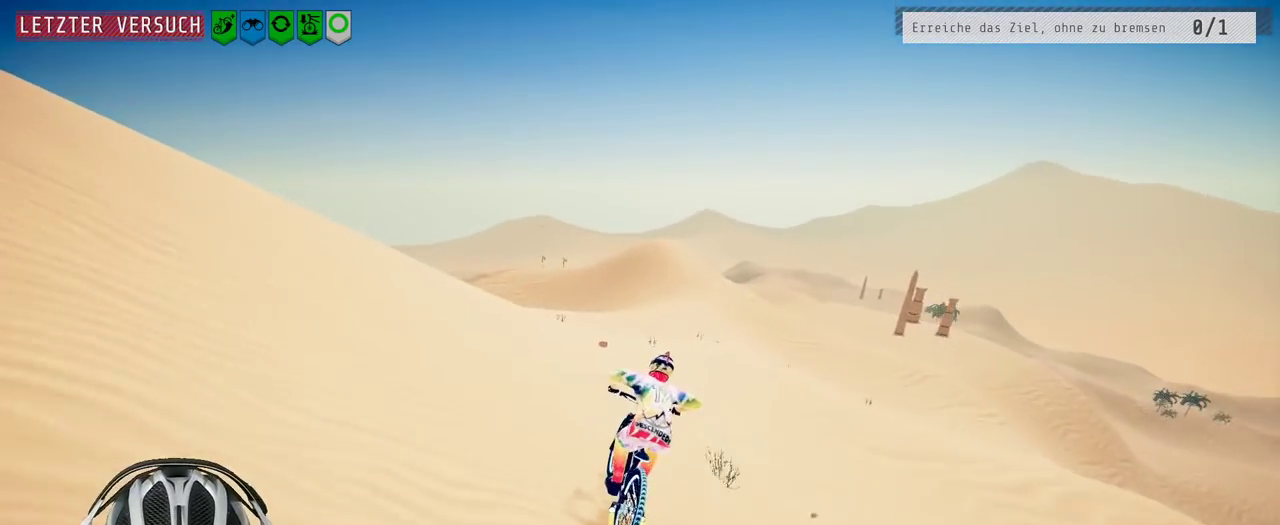
{"buttons": ["R2"], "left_stick": "right", "right_stick": "down", "events": [[400, "left_stick", "right"]]}
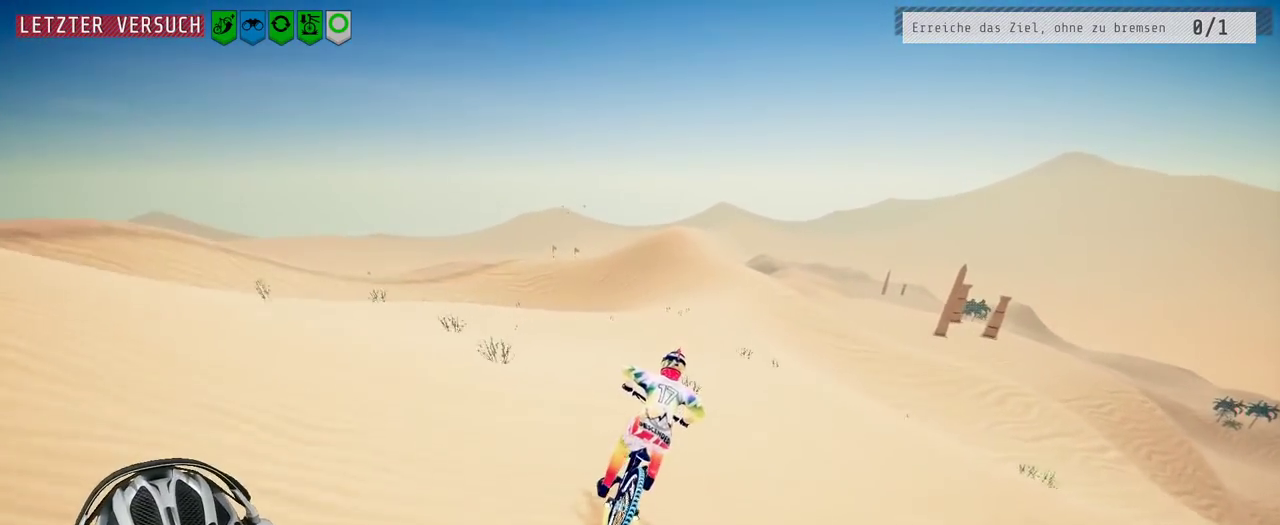
{"buttons": ["R2"], "left_stick": "center", "right_stick": "down", "events": [[67, "left_stick", "center"], [233, "left_stick", "right"], [383, "left_stick", "center"]]}
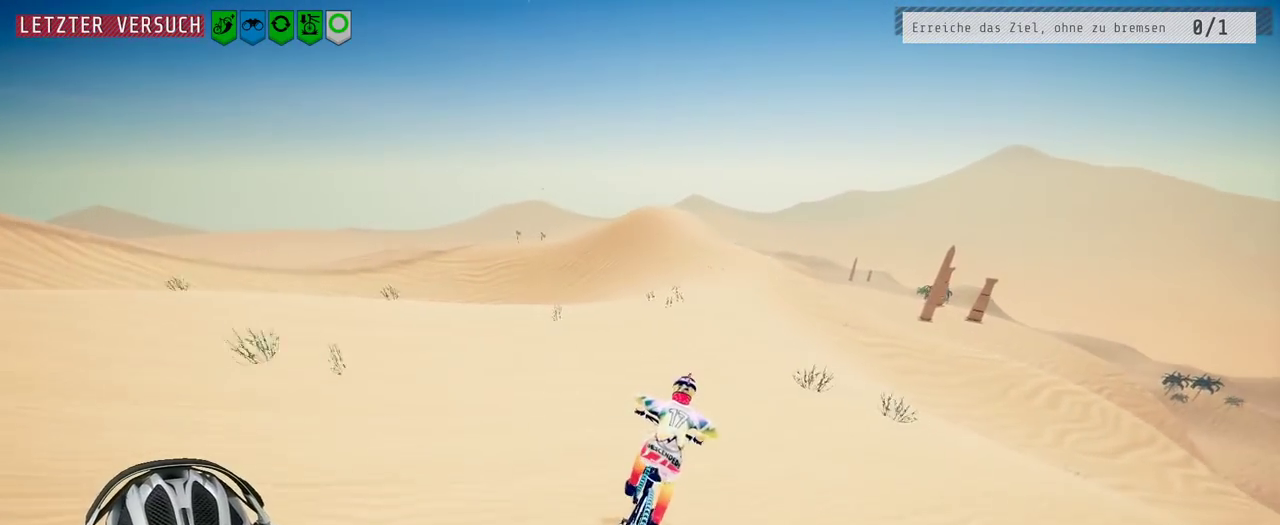
{"buttons": ["R2"], "left_stick": "center", "right_stick": "down", "events": []}
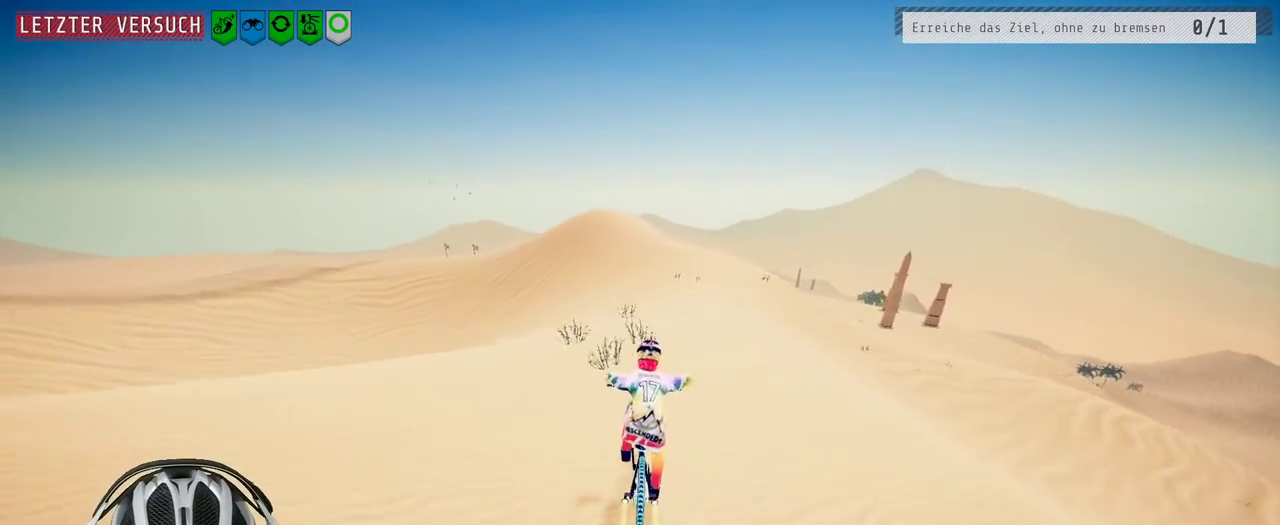
{"buttons": ["R2"], "left_stick": "center", "right_stick": "down", "events": [[67, "left_stick", "left"], [200, "left_stick", "center"]]}
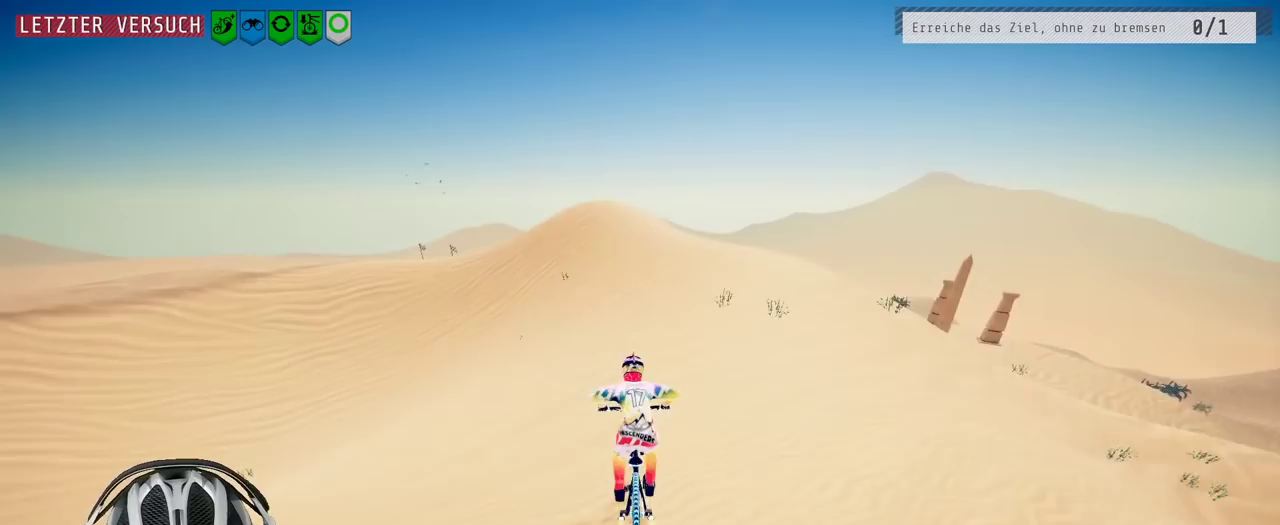
{"buttons": ["R2"], "left_stick": "right", "right_stick": "down", "events": [[33, "left_stick", "left"], [150, "left_stick", "center"], [467, "left_stick", "right"]]}
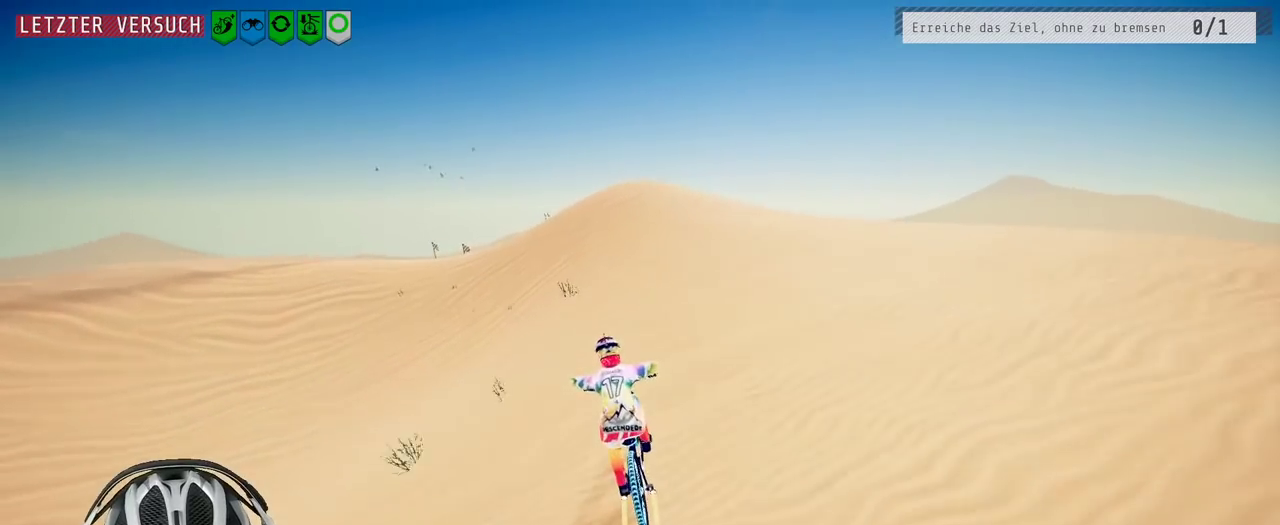
{"buttons": ["R2"], "left_stick": "right", "right_stick": "down", "events": [[133, "left_stick", "center"], [417, "left_stick", "right"]]}
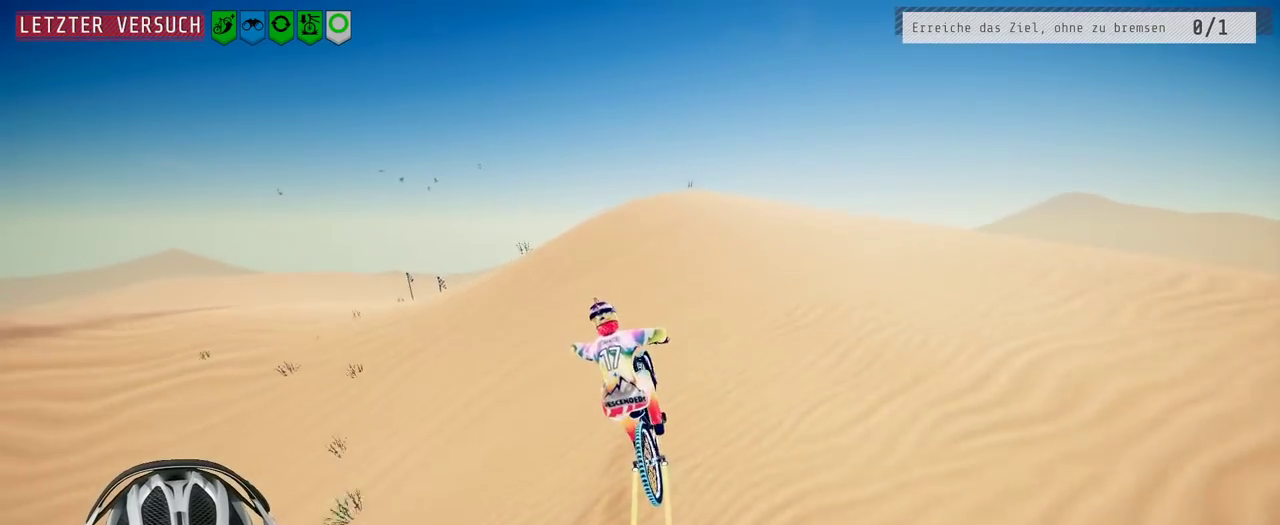
{"buttons": ["L1", "R2"], "left_stick": "down", "right_stick": "up"}
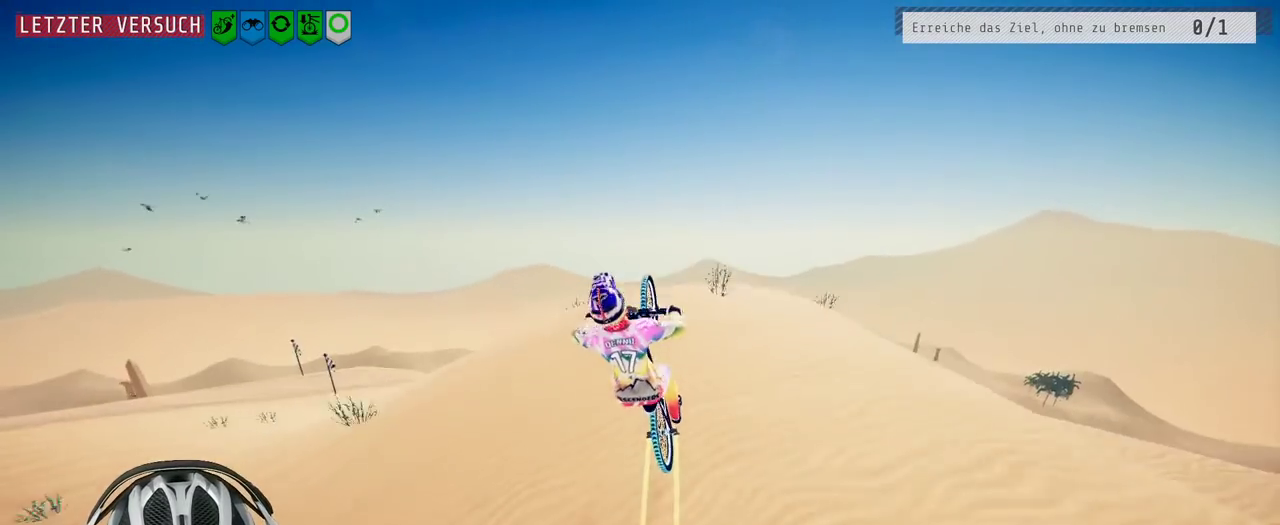
{"buttons": ["L1", "R2"], "left_stick": "down", "right_stick": "down", "events": [[183, "right_stick", "down"]]}
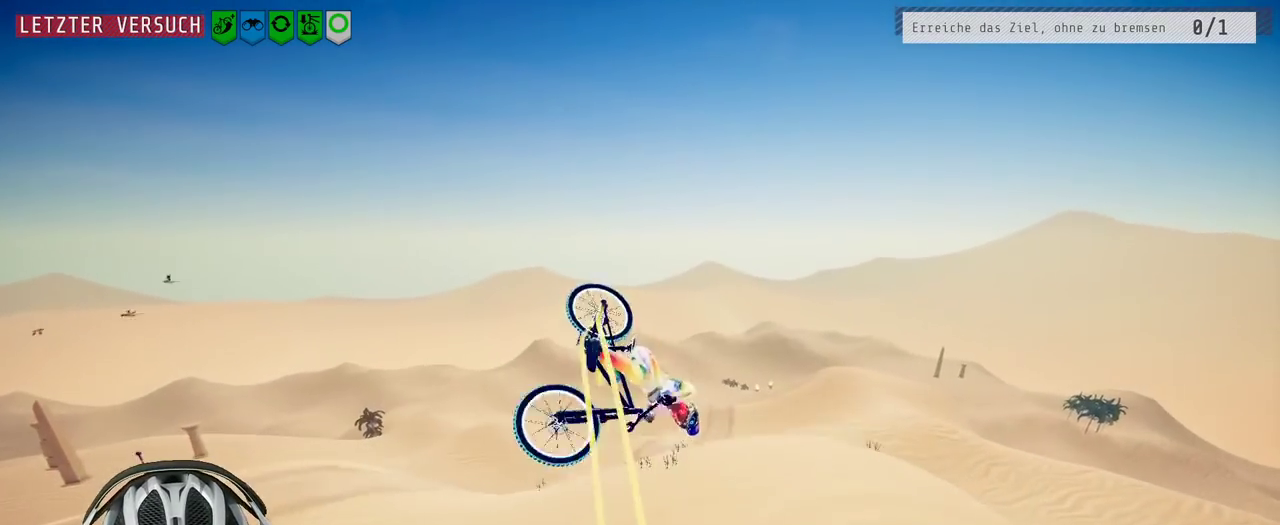
{"buttons": ["R2"], "left_stick": "down", "right_stick": "center", "events": [[250, "L1", "up"], [267, "right_stick", "center"]]}
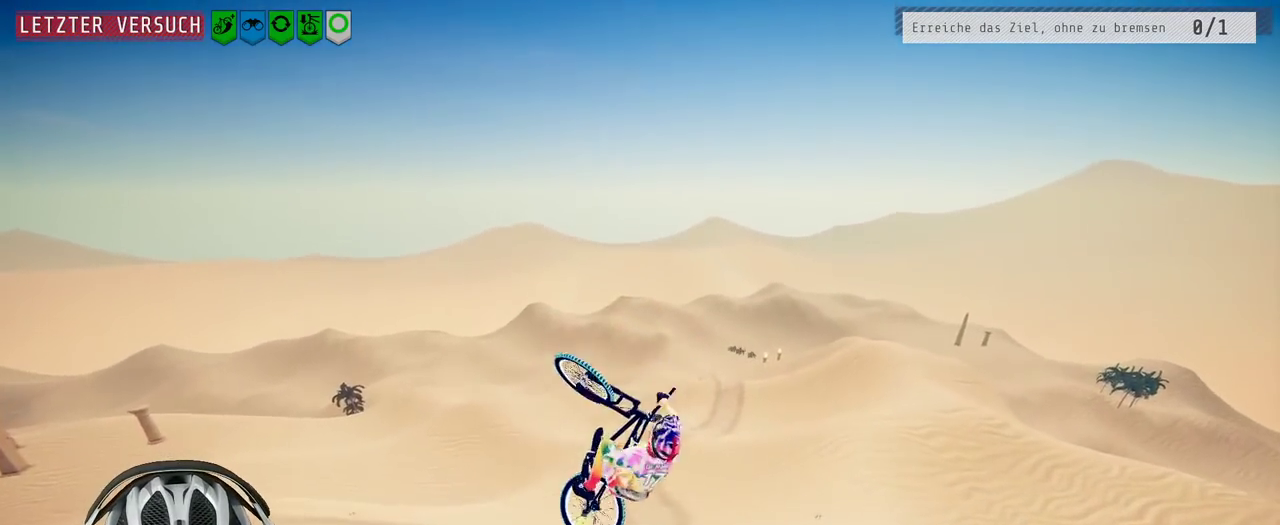
{"buttons": ["R2"], "left_stick": "center", "right_stick": "center", "events": [[467, "left_stick", "center"]]}
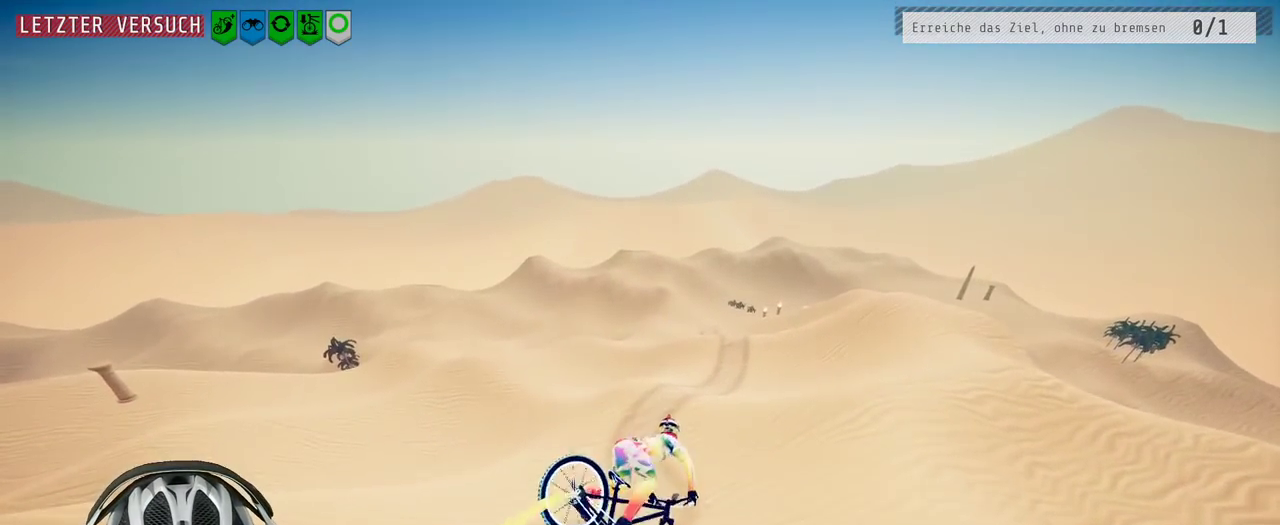
{"buttons": ["R2"], "left_stick": "up", "right_stick": "center", "events": [[233, "left_stick", "up-left"], [417, "left_stick", "up"]]}
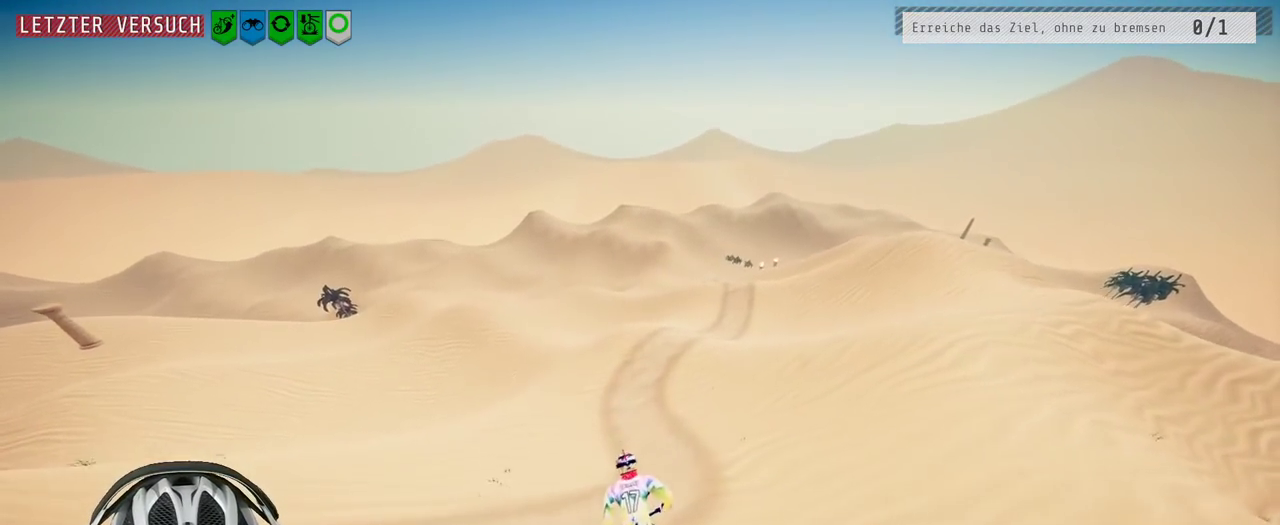
{"buttons": ["R2"], "left_stick": "center", "right_stick": "center", "events": [[183, "left_stick", "center"], [367, "left_stick", "right"], [467, "left_stick", "center"]]}